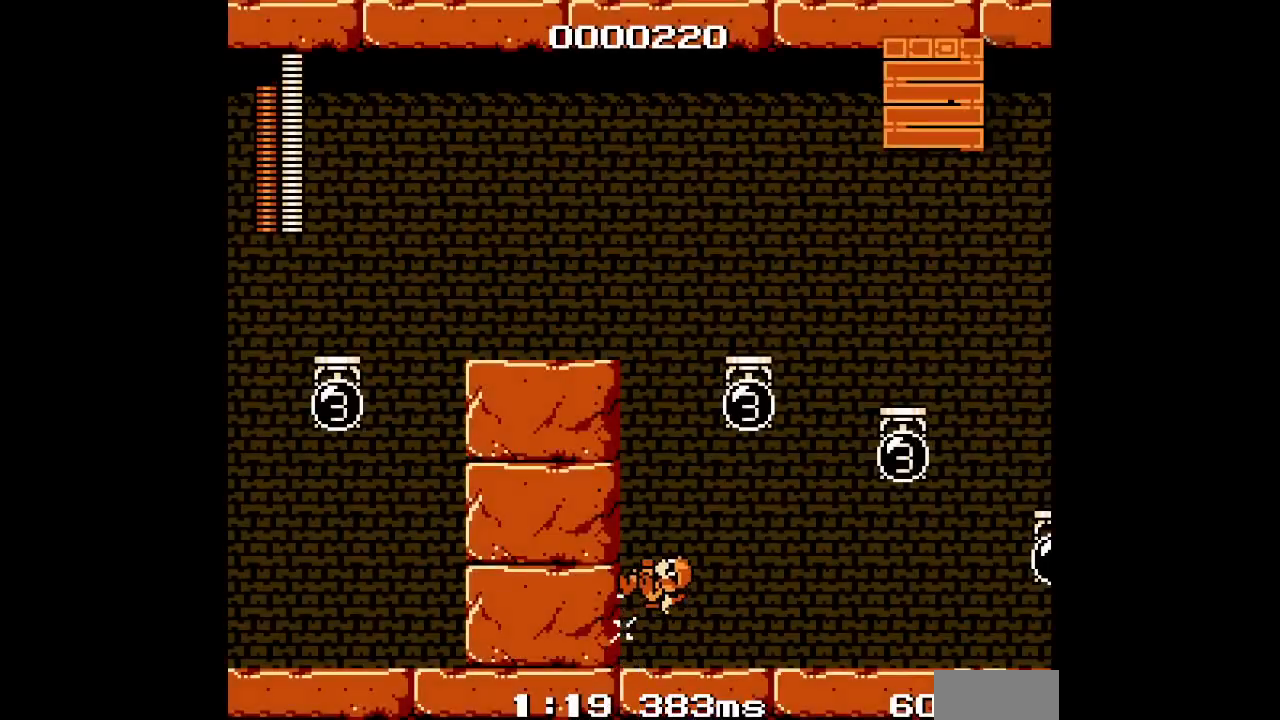
Gameplay with a controller (Xbox layout); each line is a JSON object with the inputs held at the frame after it. "events" lists button and stick changes between this image and that frame as [ms after this image, input, new state], when the widget could be followed in between. Not read: HOME L2 L3 R2 R3.
{"buttons": ["DPAD_LEFT"], "events": []}
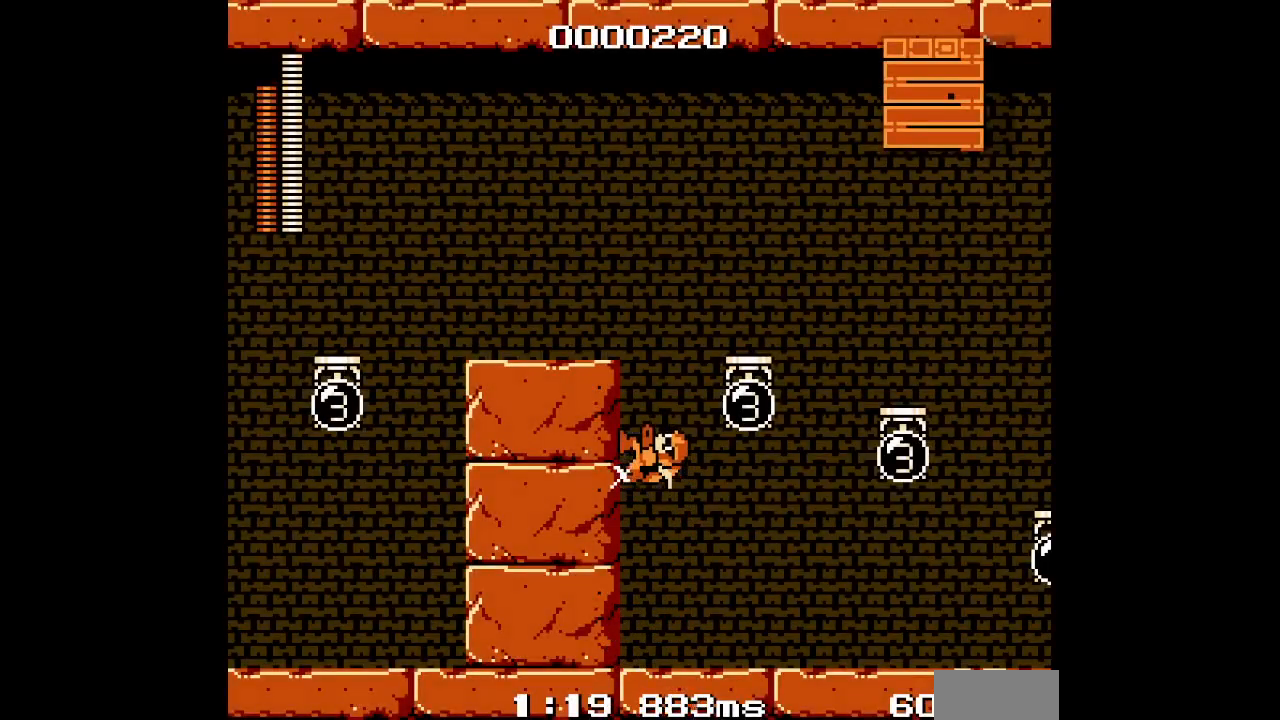
{"buttons": ["DPAD_LEFT"], "events": []}
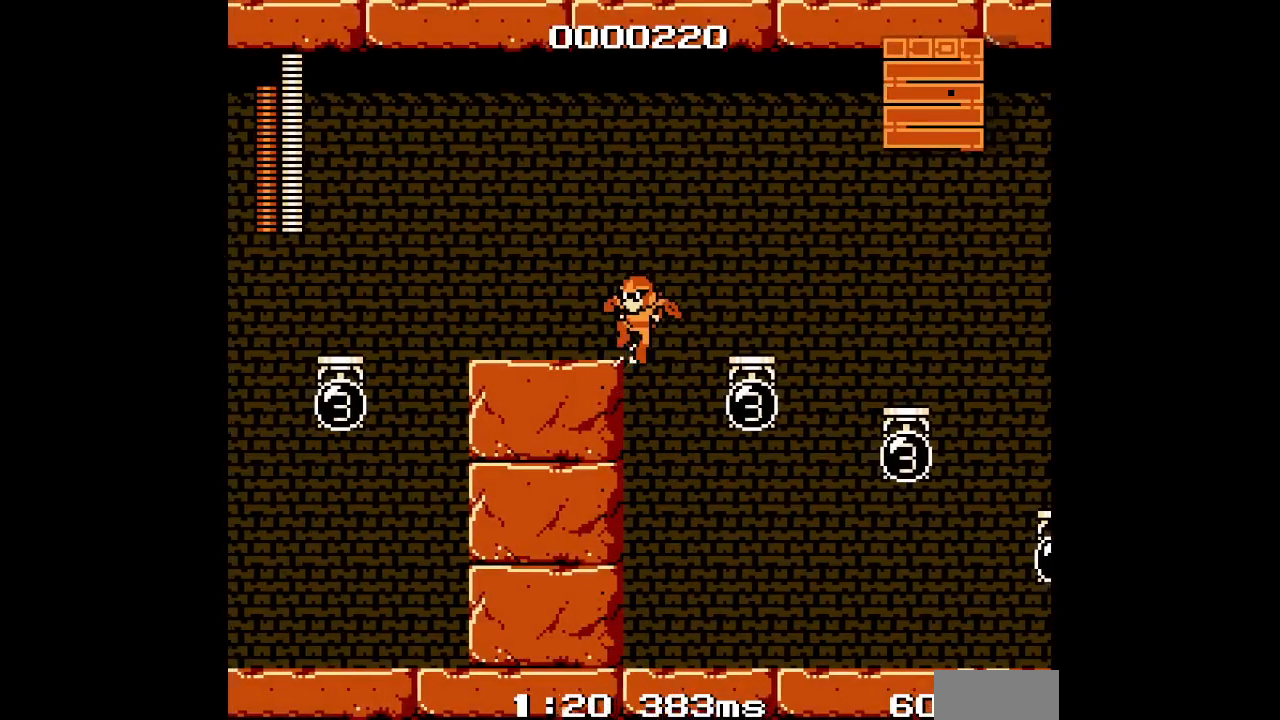
{"buttons": ["DPAD_LEFT"], "events": [[117, "L1", "down"], [133, "R1", "down"], [267, "R1", "up"], [283, "L1", "up"]]}
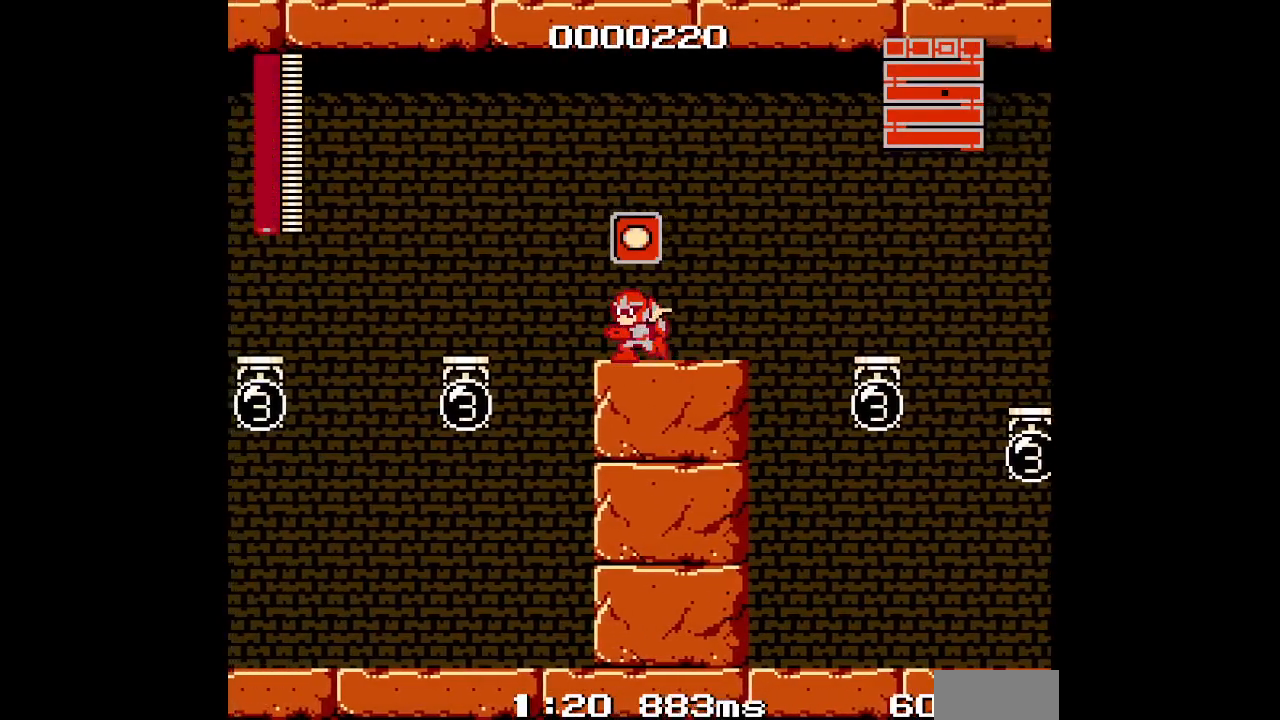
{"buttons": ["DPAD_LEFT"], "events": [[33, "DPAD_LEFT", "up"], [333, "DPAD_LEFT", "down"]]}
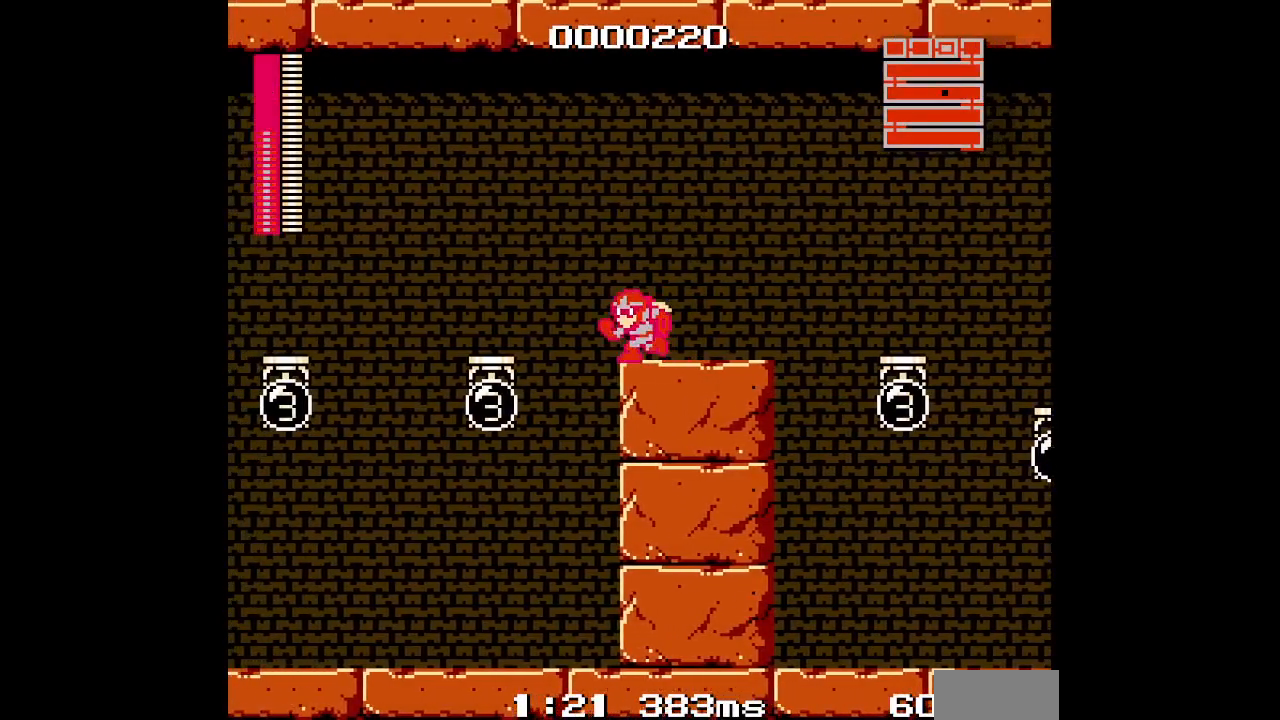
{"buttons": ["DPAD_LEFT"], "events": [[100, "DPAD_LEFT", "up"], [267, "DPAD_LEFT", "down"]]}
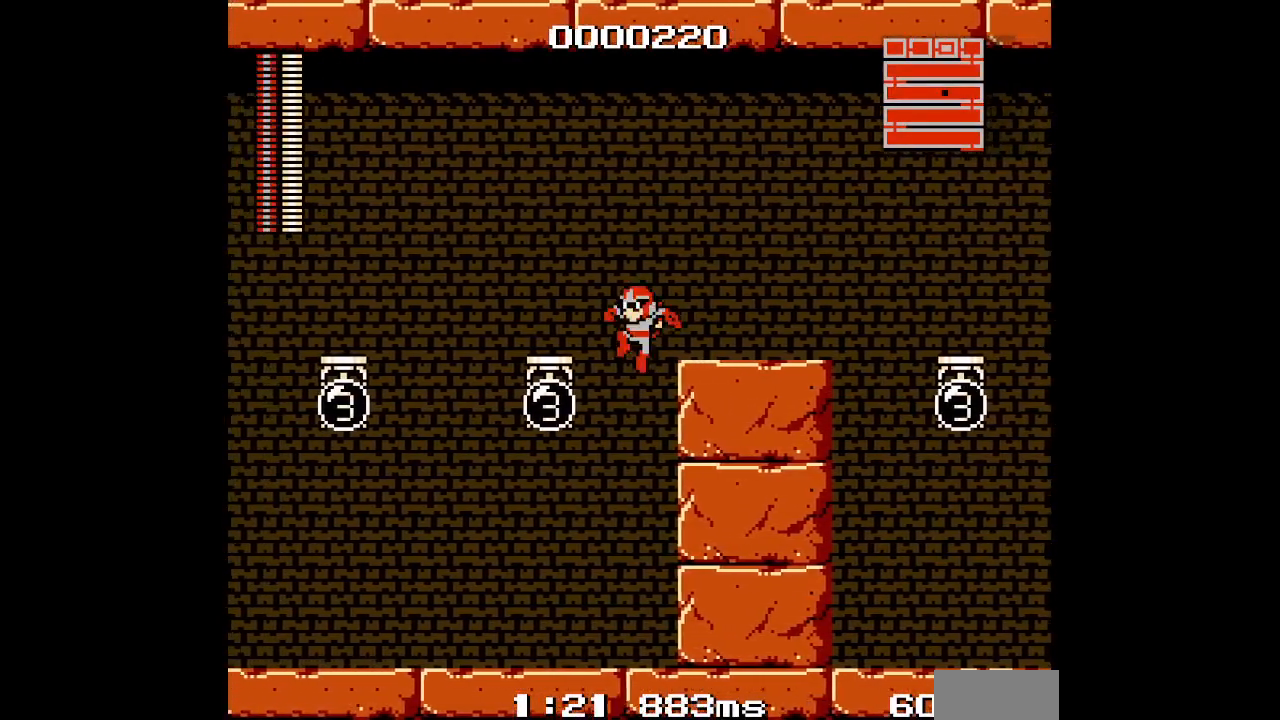
{"buttons": ["DPAD_LEFT"], "events": []}
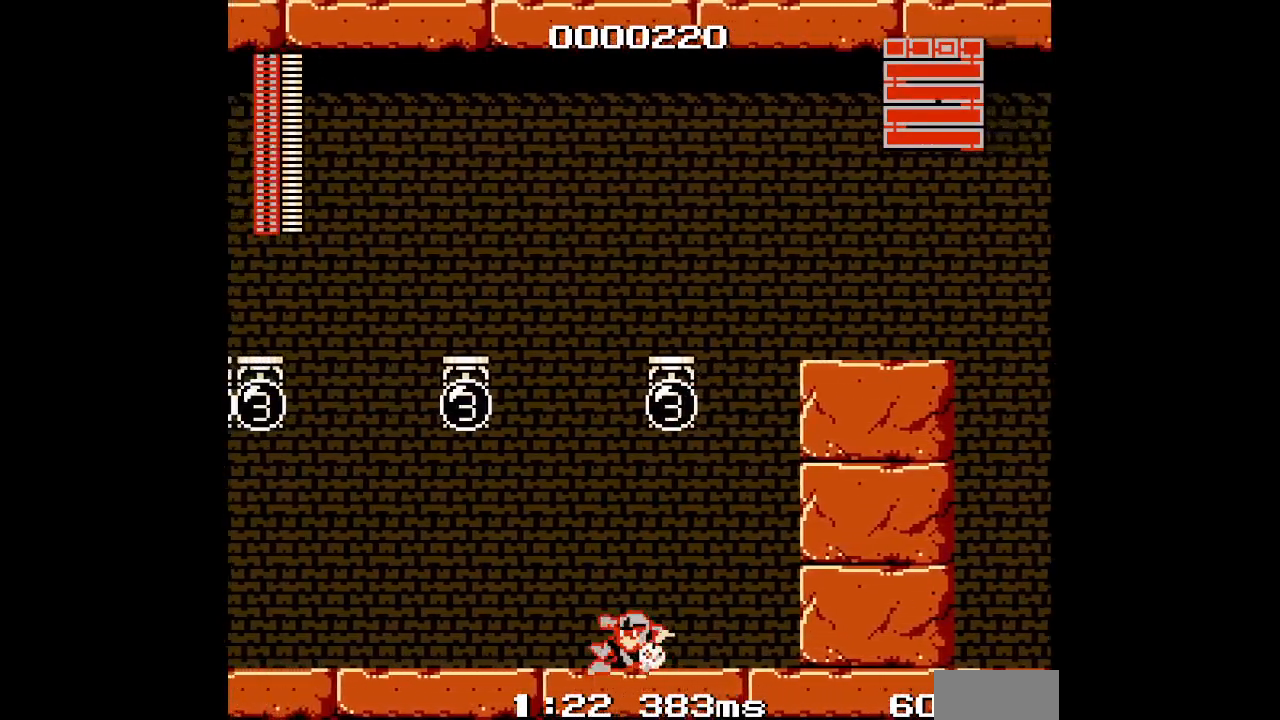
{"buttons": ["DPAD_LEFT"], "events": []}
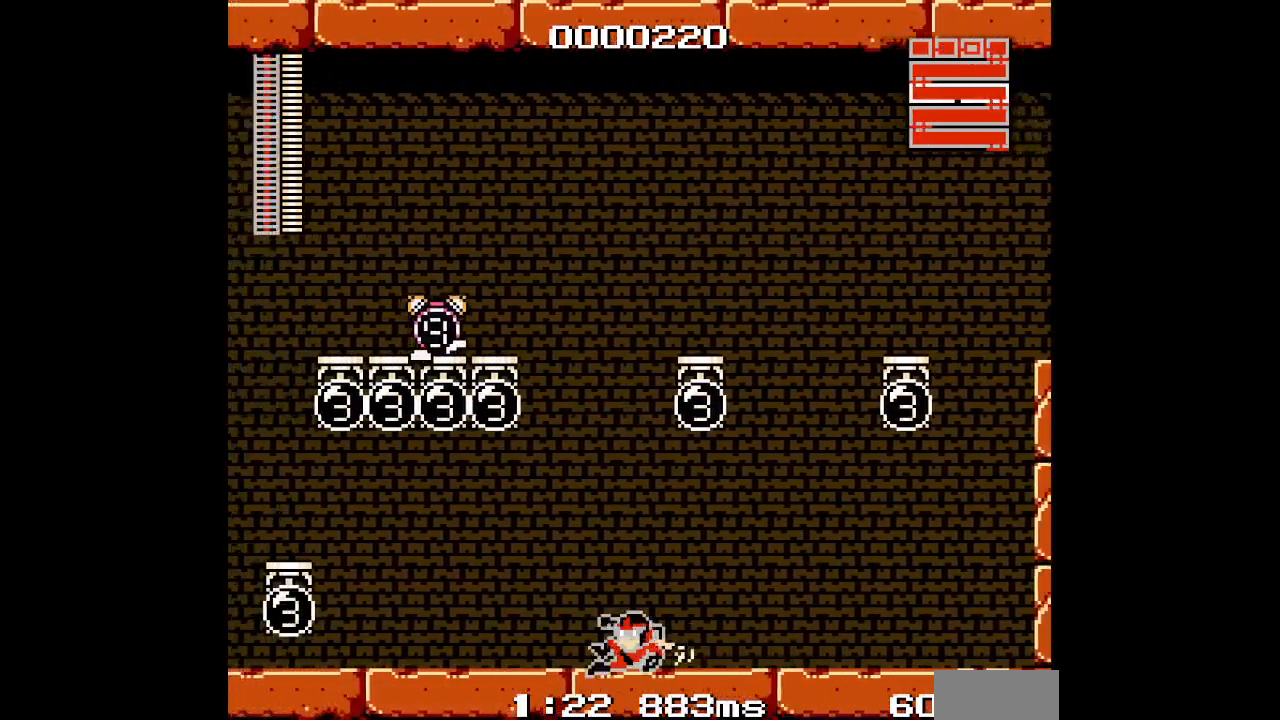
{"buttons": ["DPAD_LEFT"], "events": []}
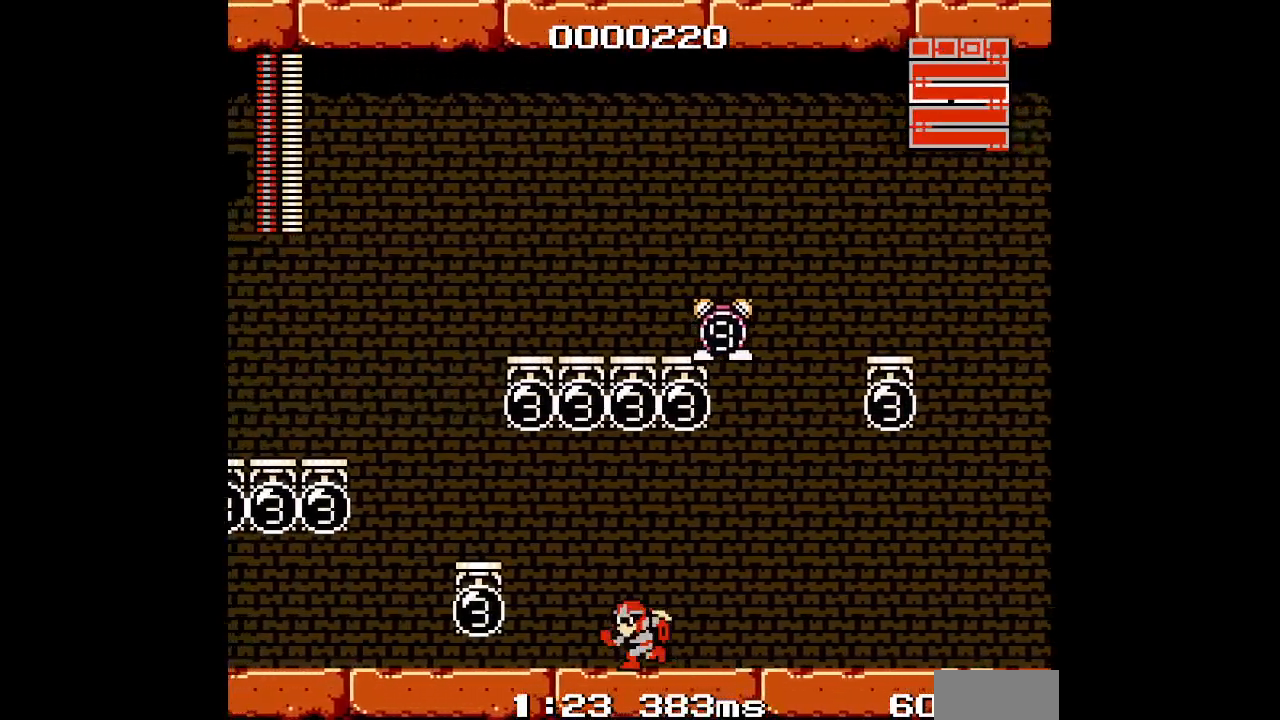
{"buttons": [], "events": [[317, "DPAD_LEFT", "up"]]}
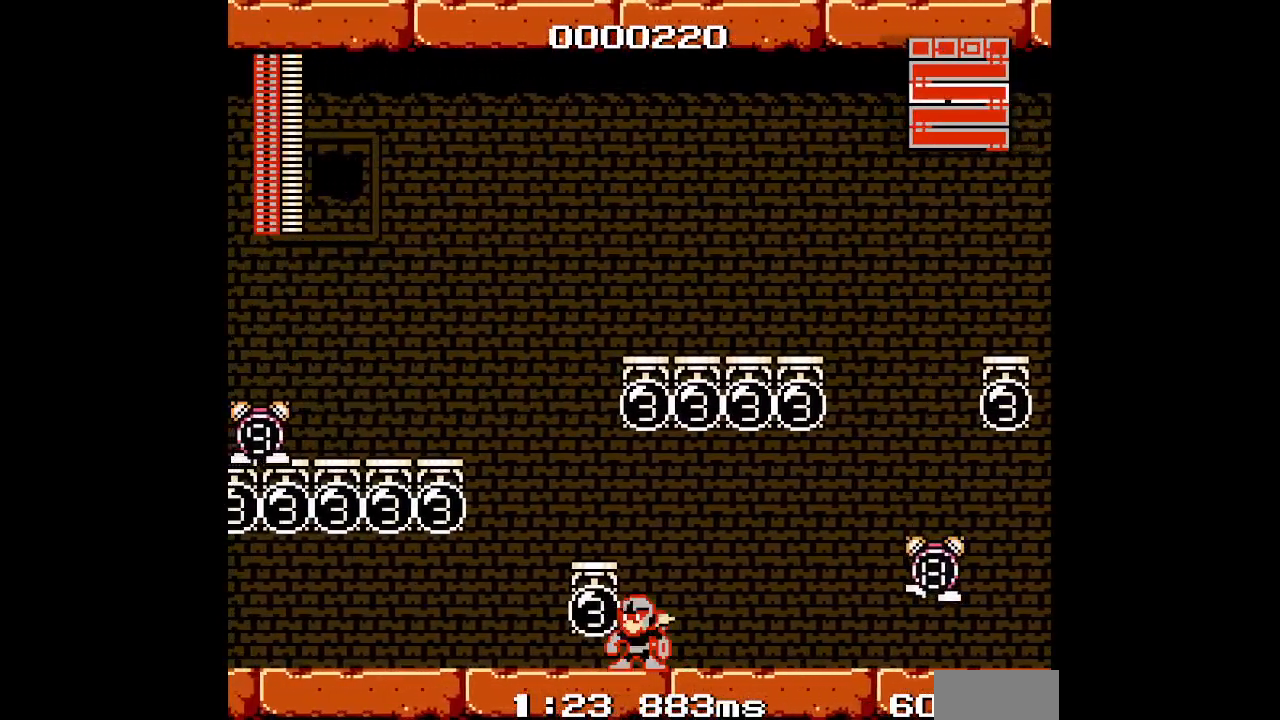
{"buttons": []}
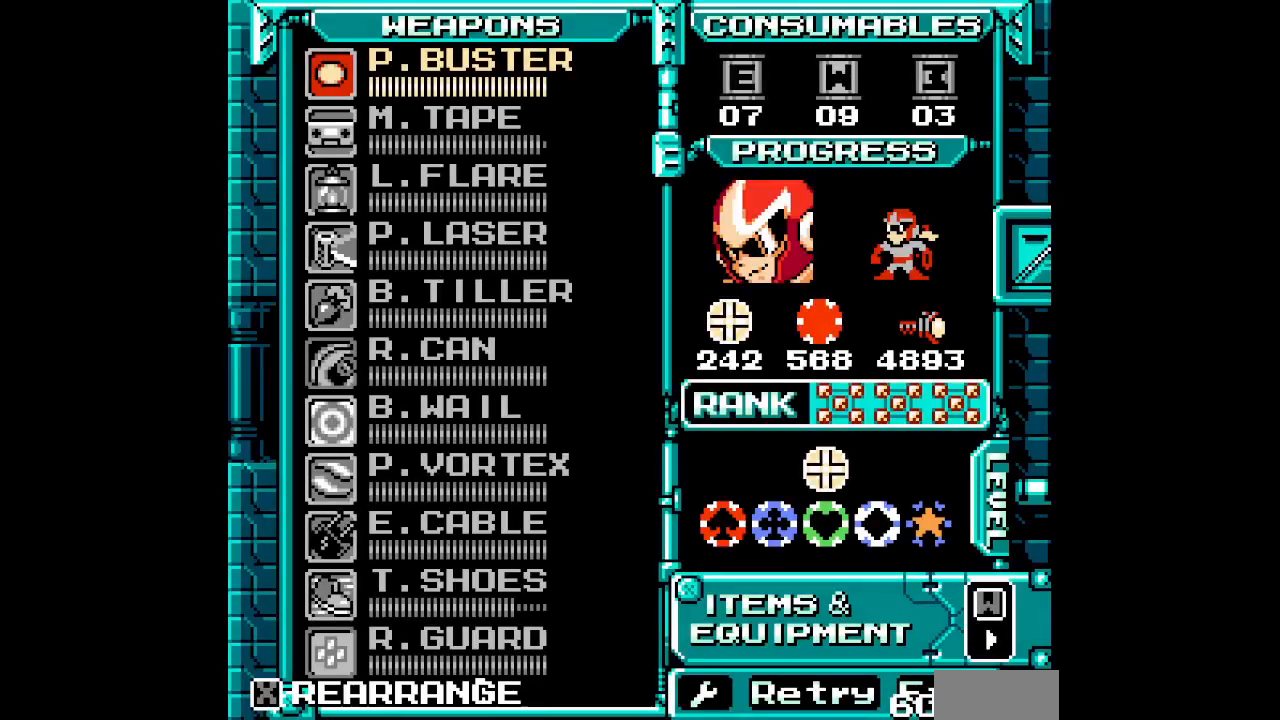
{"buttons": ["DPAD_UP"], "events": [[333, "SELECT", "down"], [417, "DPAD_UP", "down"], [433, "SELECT", "up"]]}
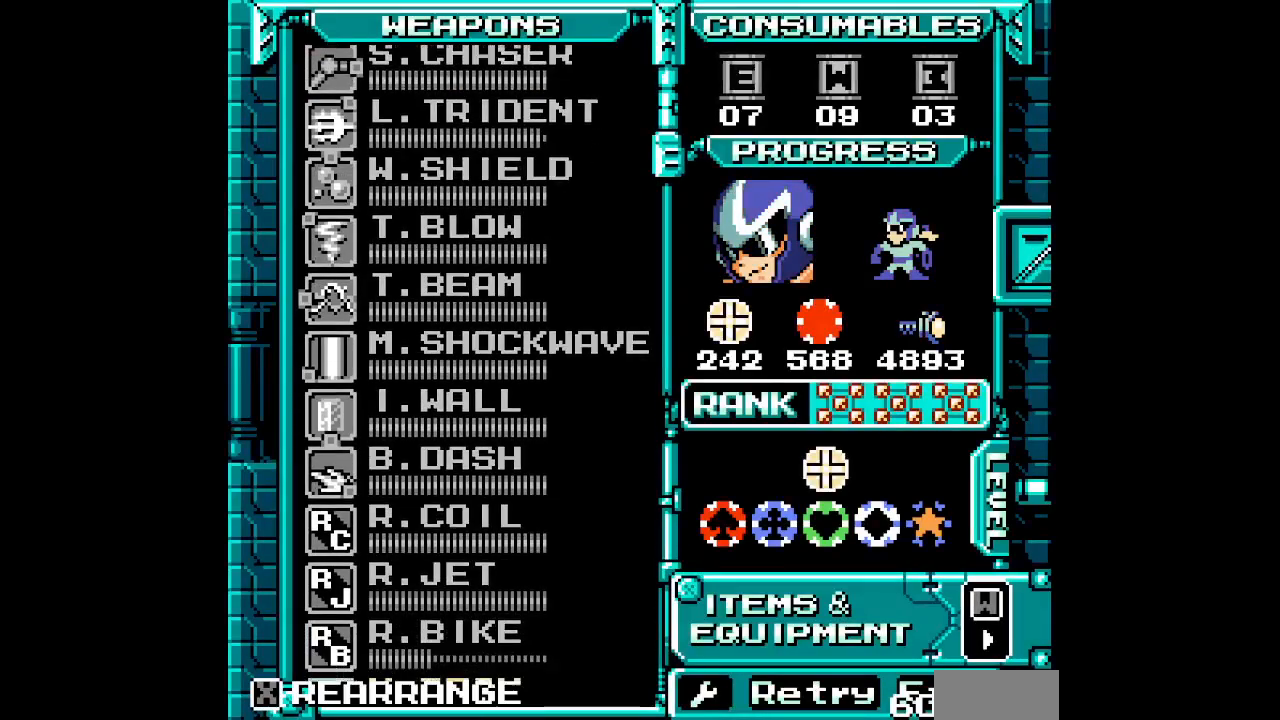
{"buttons": [], "events": [[67, "DPAD_UP", "up"], [200, "SELECT", "down"], [267, "DPAD_UP", "down"], [300, "SELECT", "up"], [333, "DPAD_UP", "up"], [433, "DPAD_UP", "down"], [483, "DPAD_UP", "up"]]}
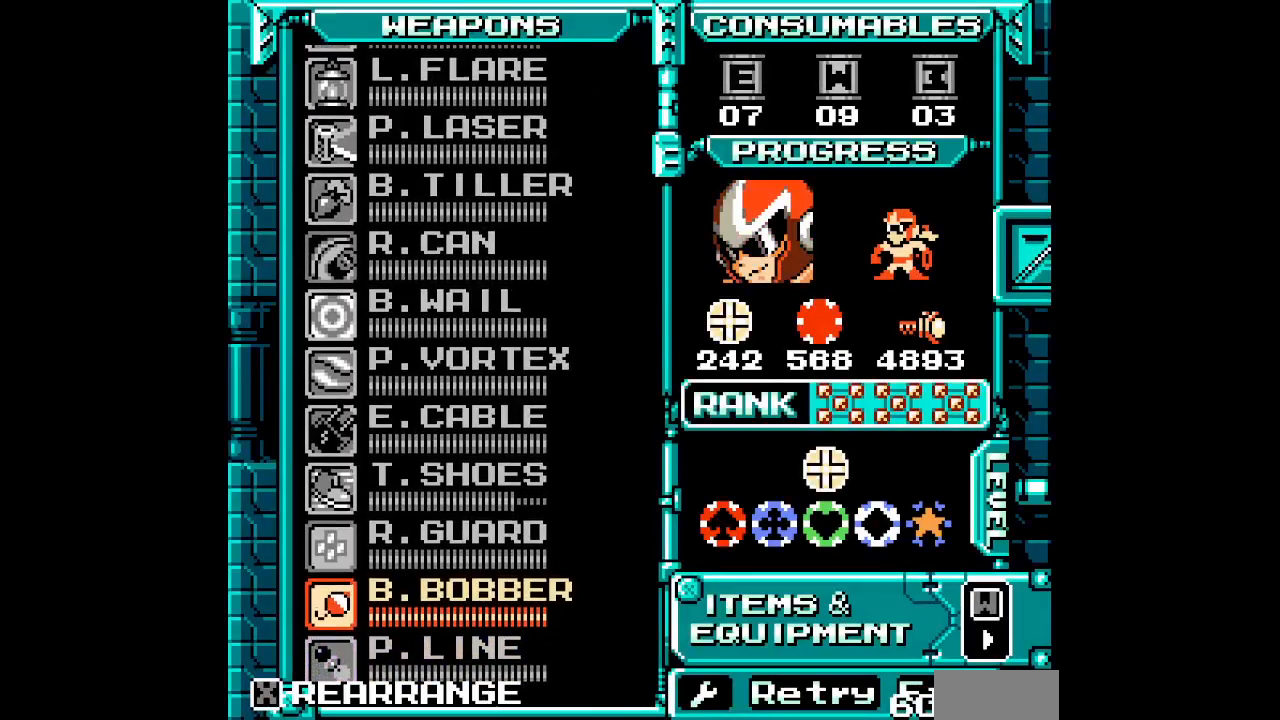
{"buttons": [], "events": [[50, "DPAD_UP", "down"], [150, "DPAD_UP", "up"], [283, "DPAD_UP", "down"], [383, "DPAD_UP", "up"]]}
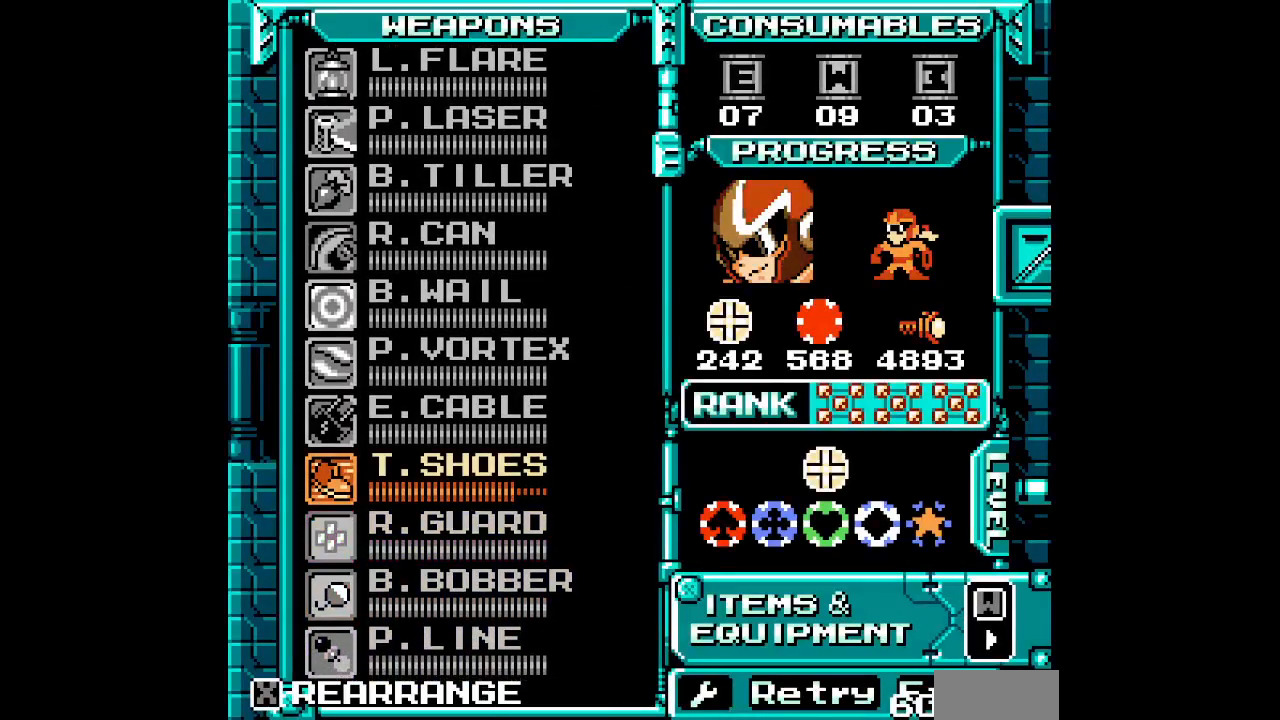
{"buttons": []}
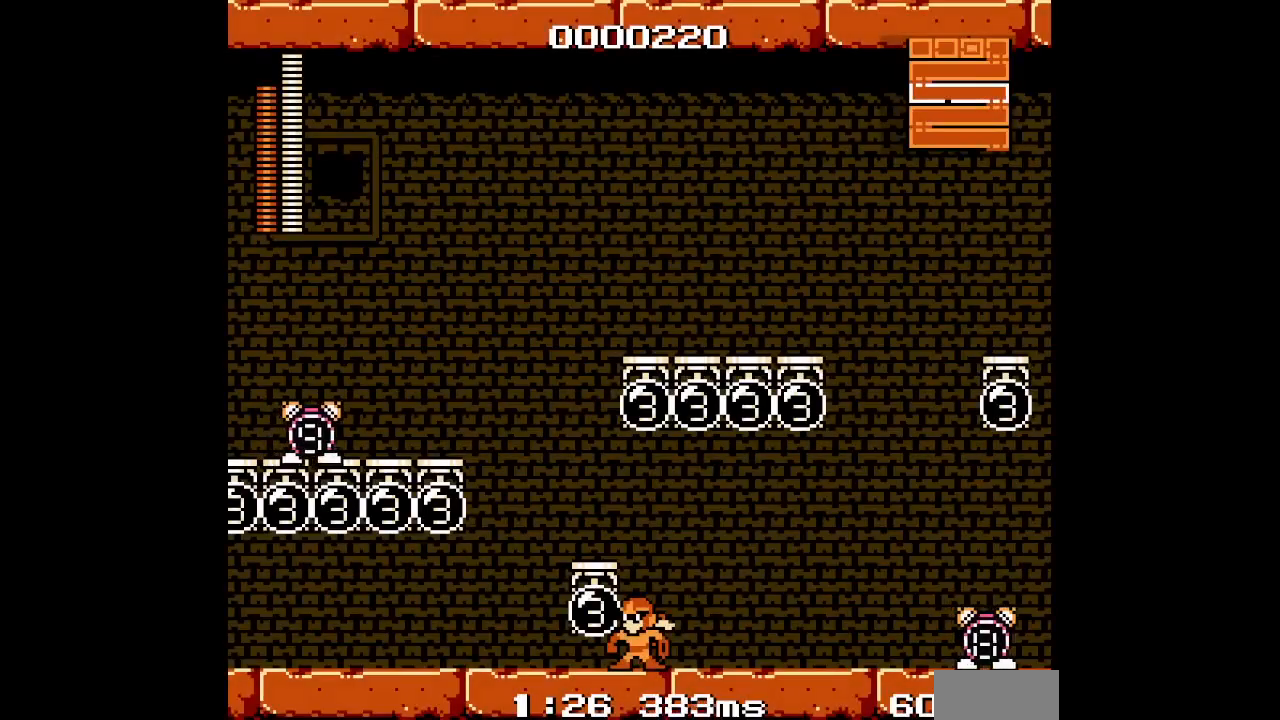
{"buttons": [], "events": []}
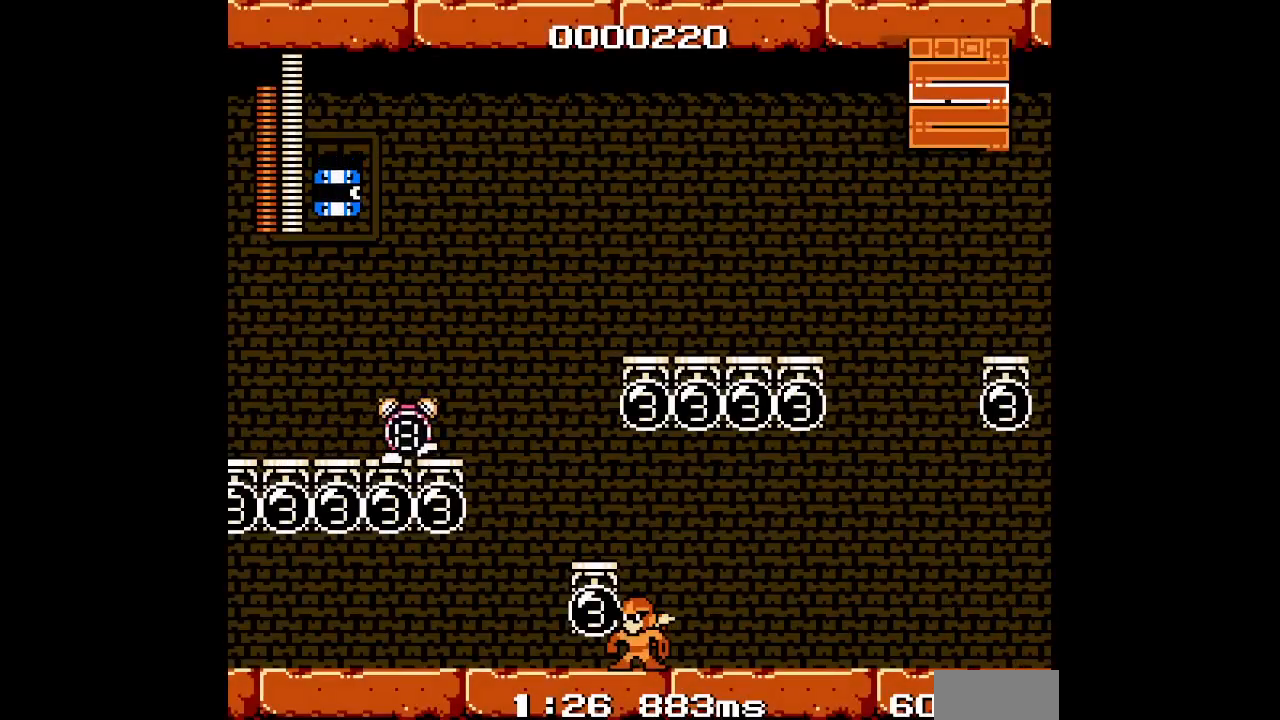
{"buttons": [], "events": []}
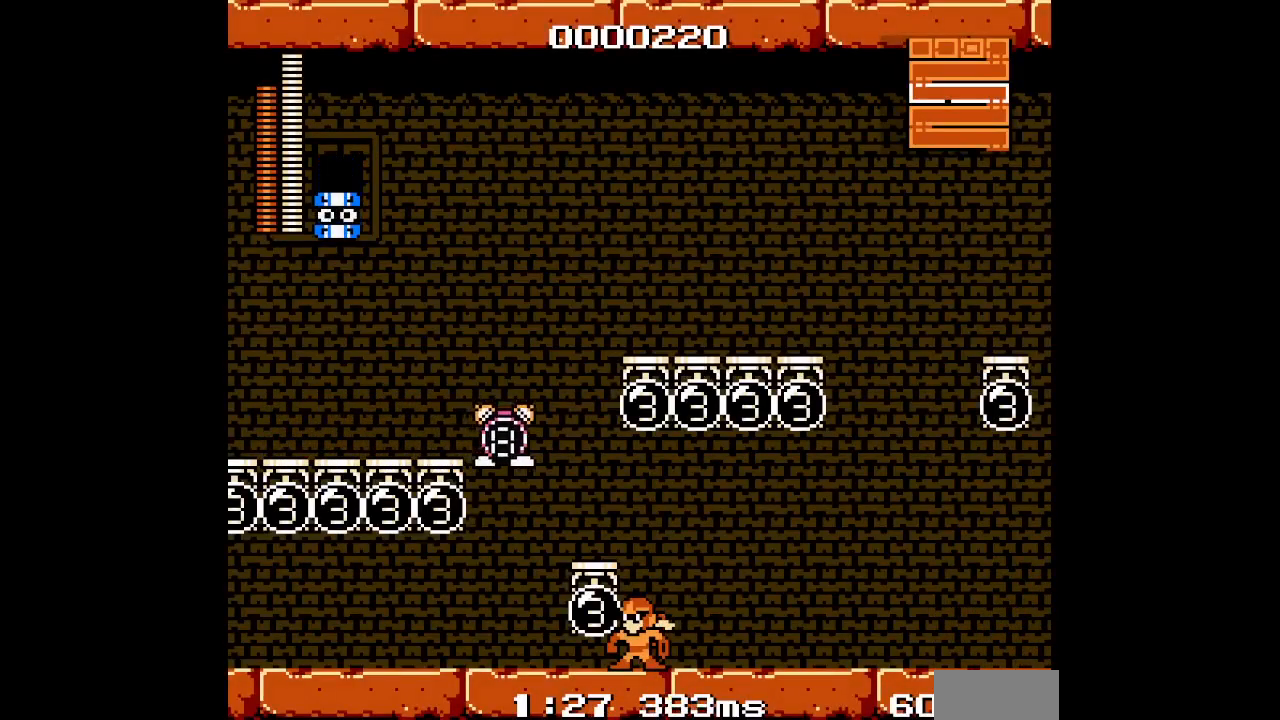
{"buttons": [], "events": []}
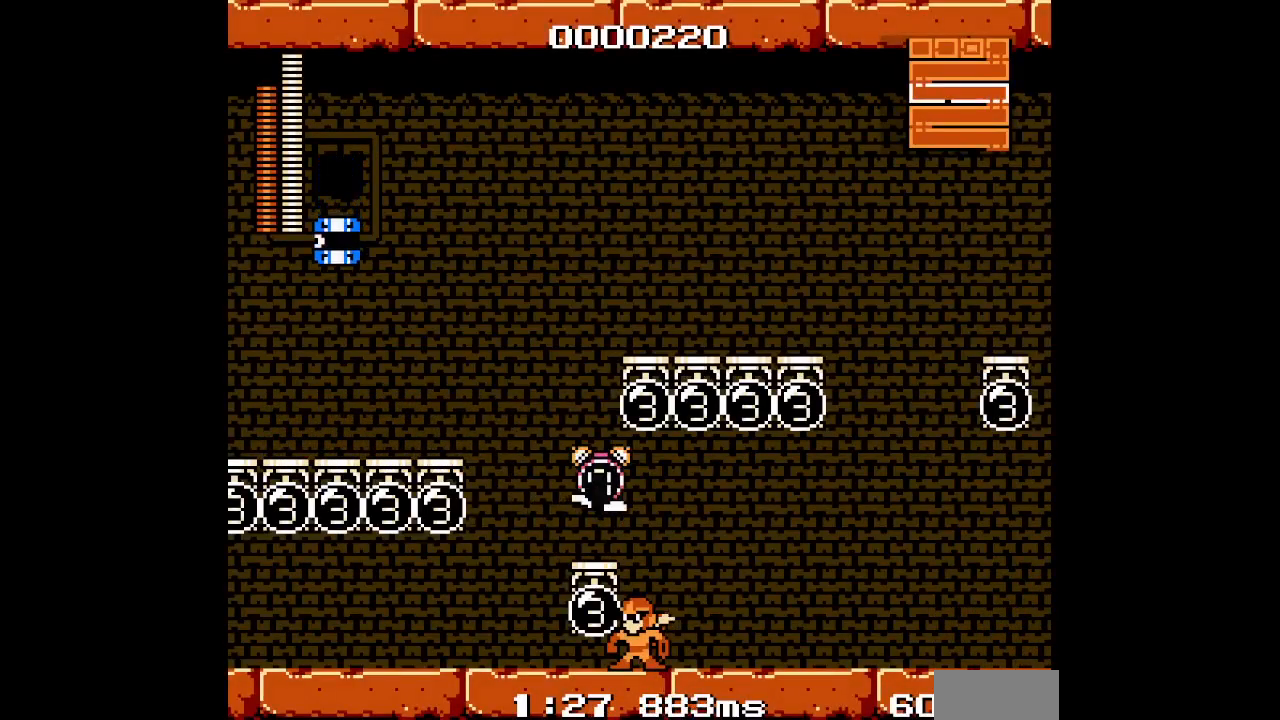
{"buttons": ["DPAD_LEFT"], "events": [[217, "DPAD_LEFT", "down"]]}
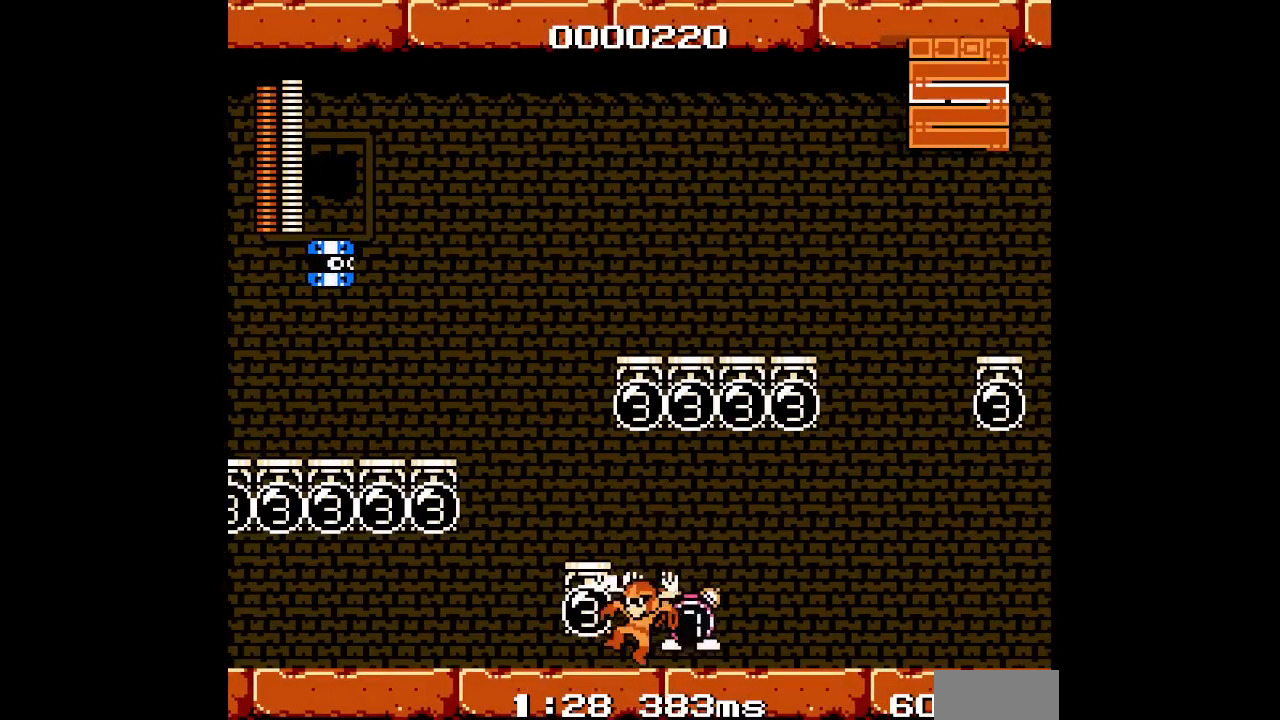
{"buttons": ["DPAD_LEFT"], "events": []}
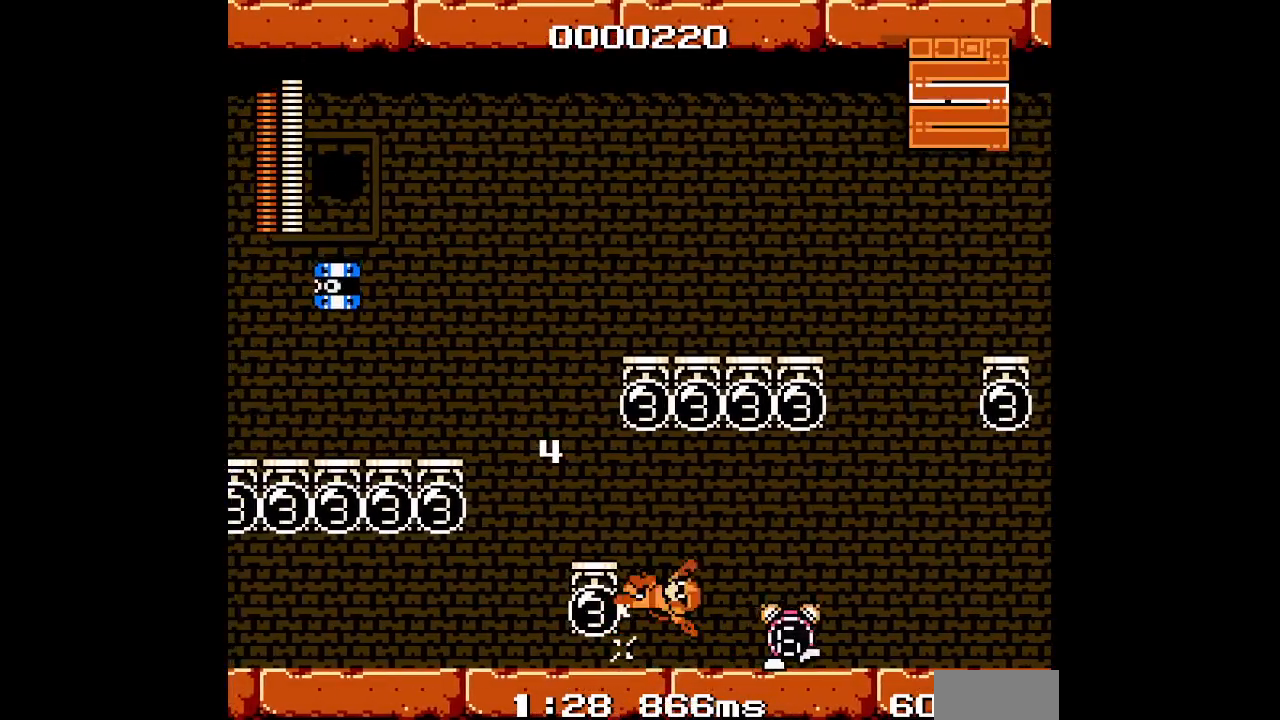
{"buttons": ["DPAD_LEFT"], "events": []}
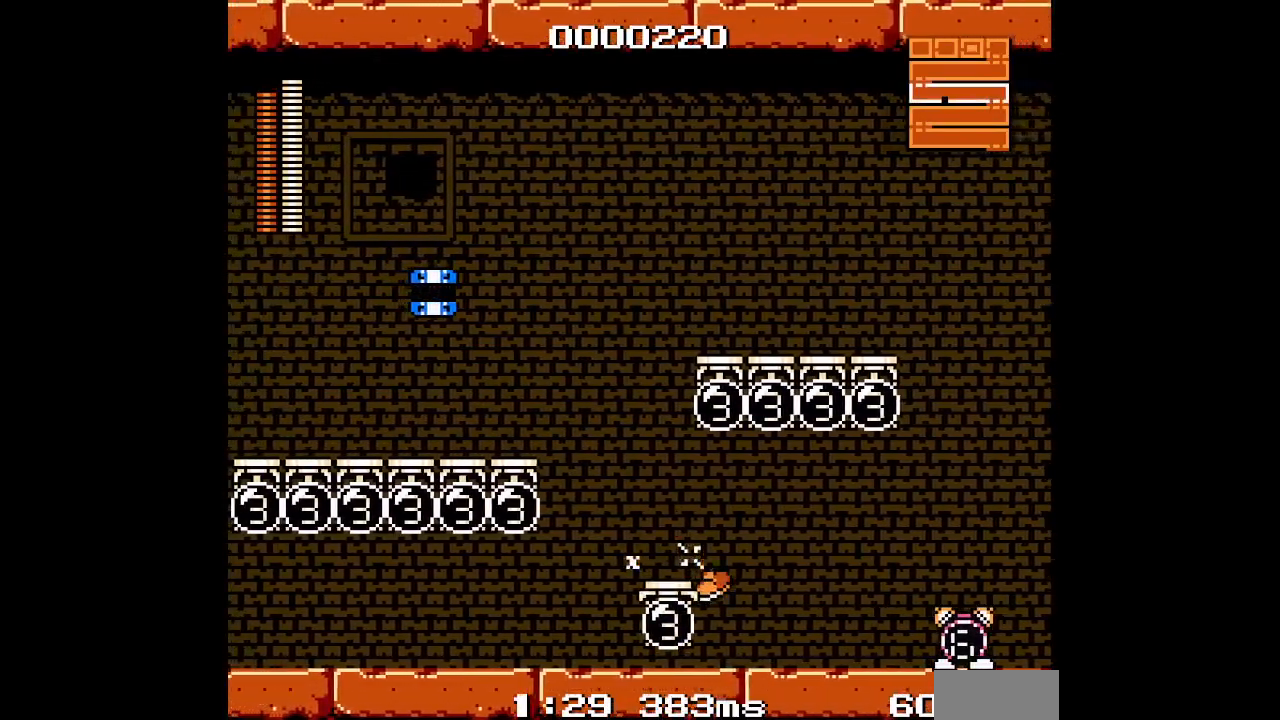
{"buttons": ["DPAD_LEFT"], "events": [[100, "R1", "down"], [117, "L1", "down"], [200, "L1", "up"], [217, "R1", "up"]]}
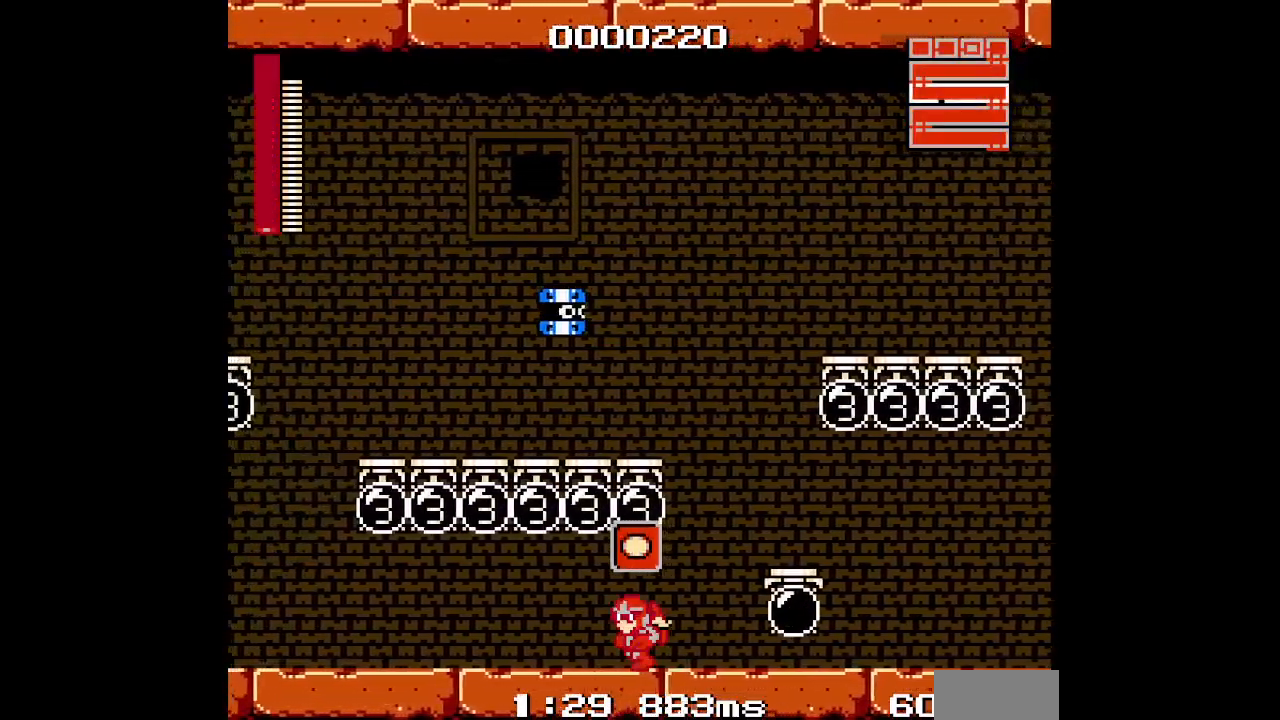
{"buttons": ["DPAD_LEFT"], "events": []}
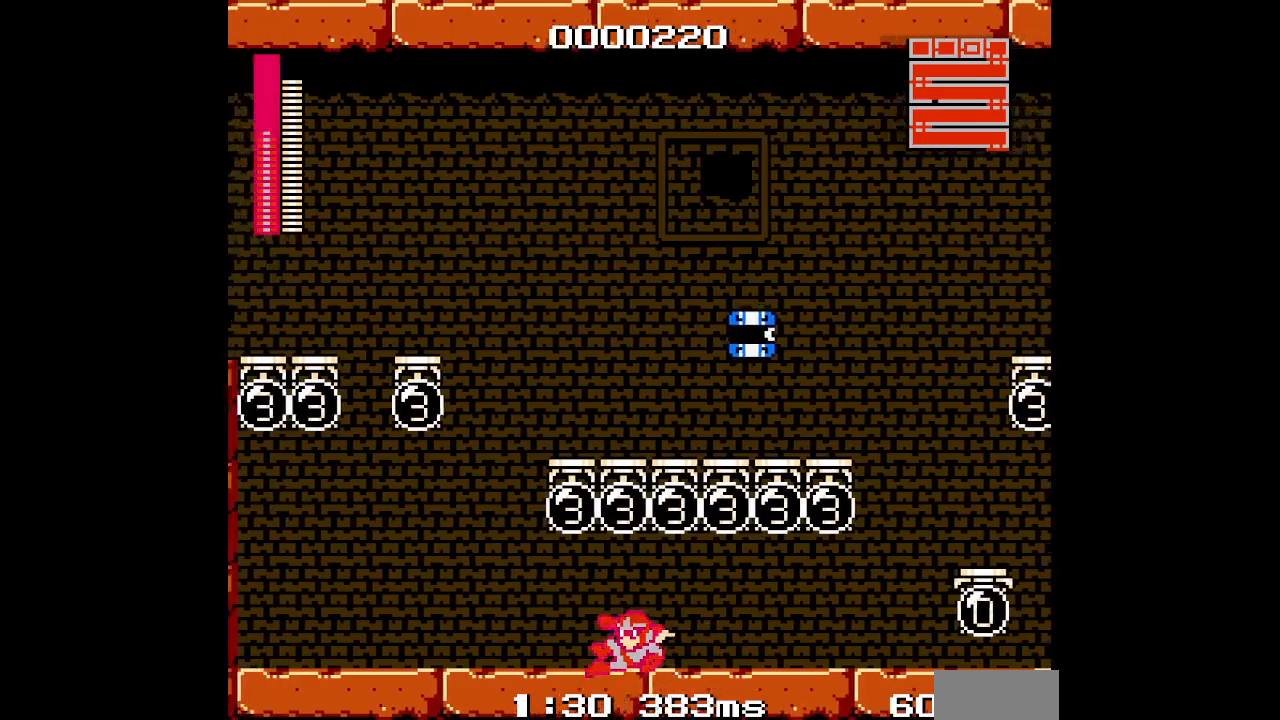
{"buttons": ["DPAD_LEFT"], "events": []}
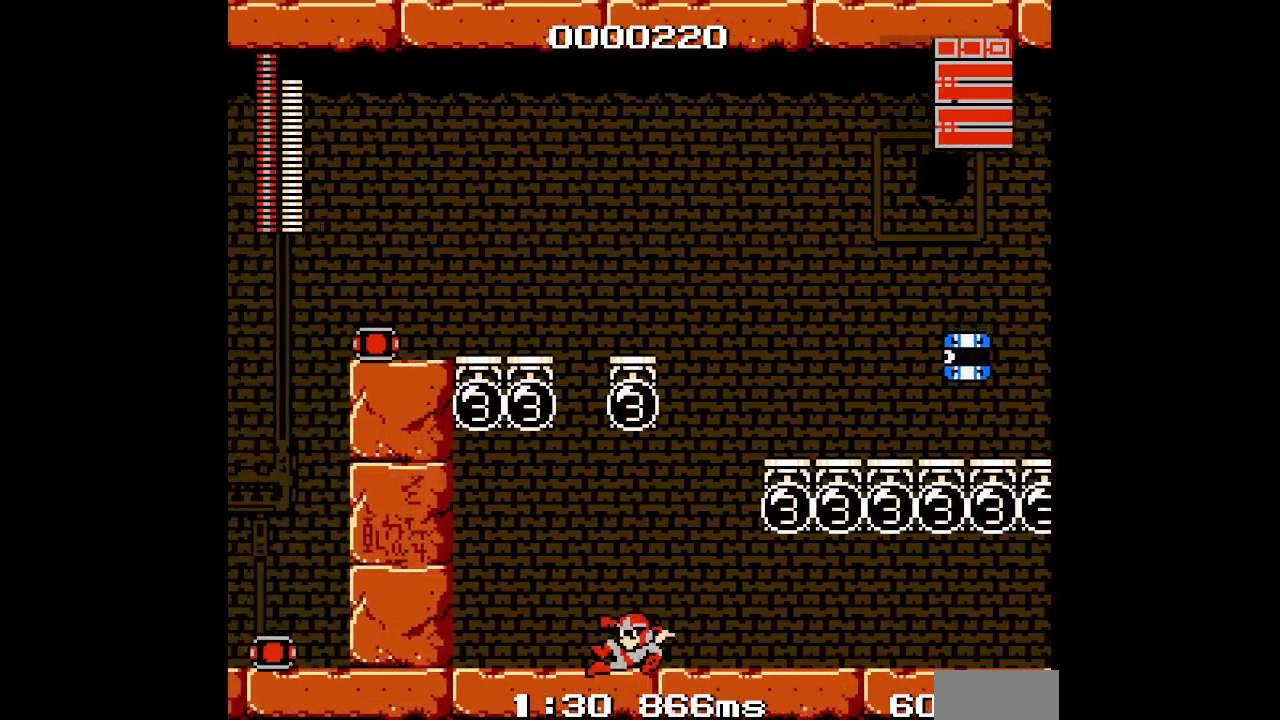
{"buttons": ["DPAD_RIGHT"], "events": [[200, "DPAD_LEFT", "up"], [300, "DPAD_RIGHT", "down"]]}
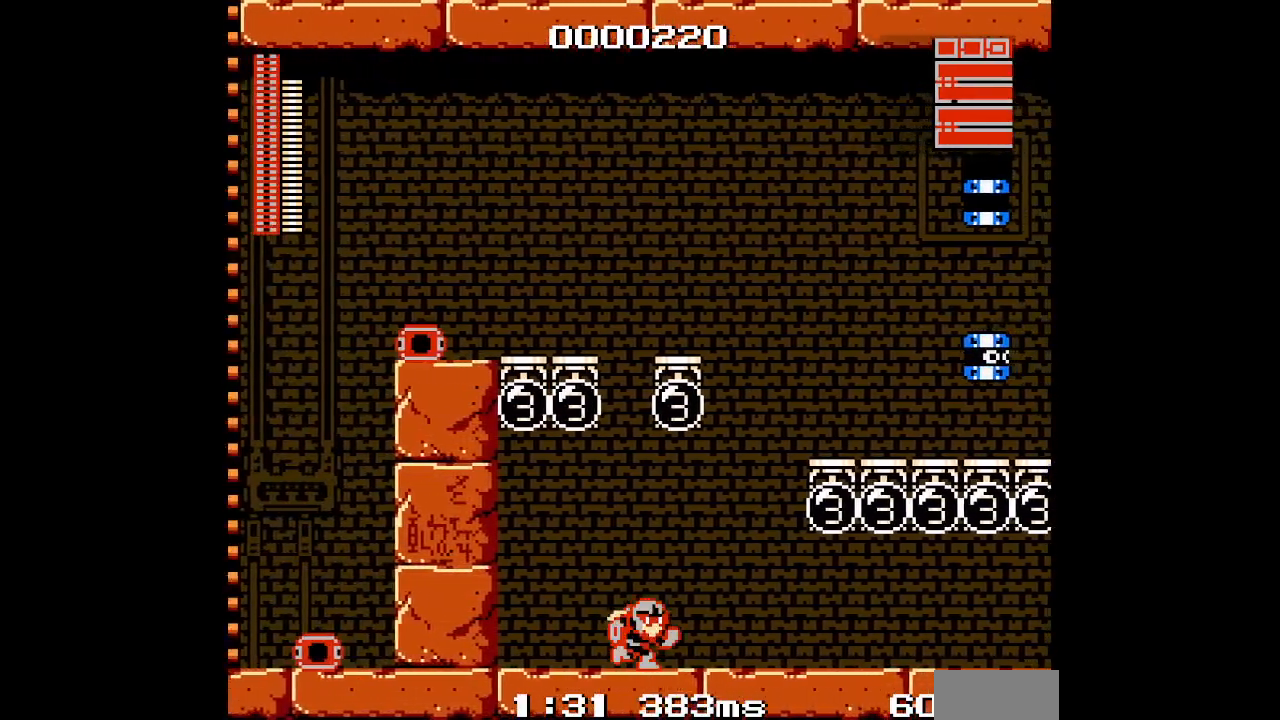
{"buttons": ["DPAD_LEFT"], "events": [[67, "DPAD_RIGHT", "up"], [383, "DPAD_LEFT", "down"]]}
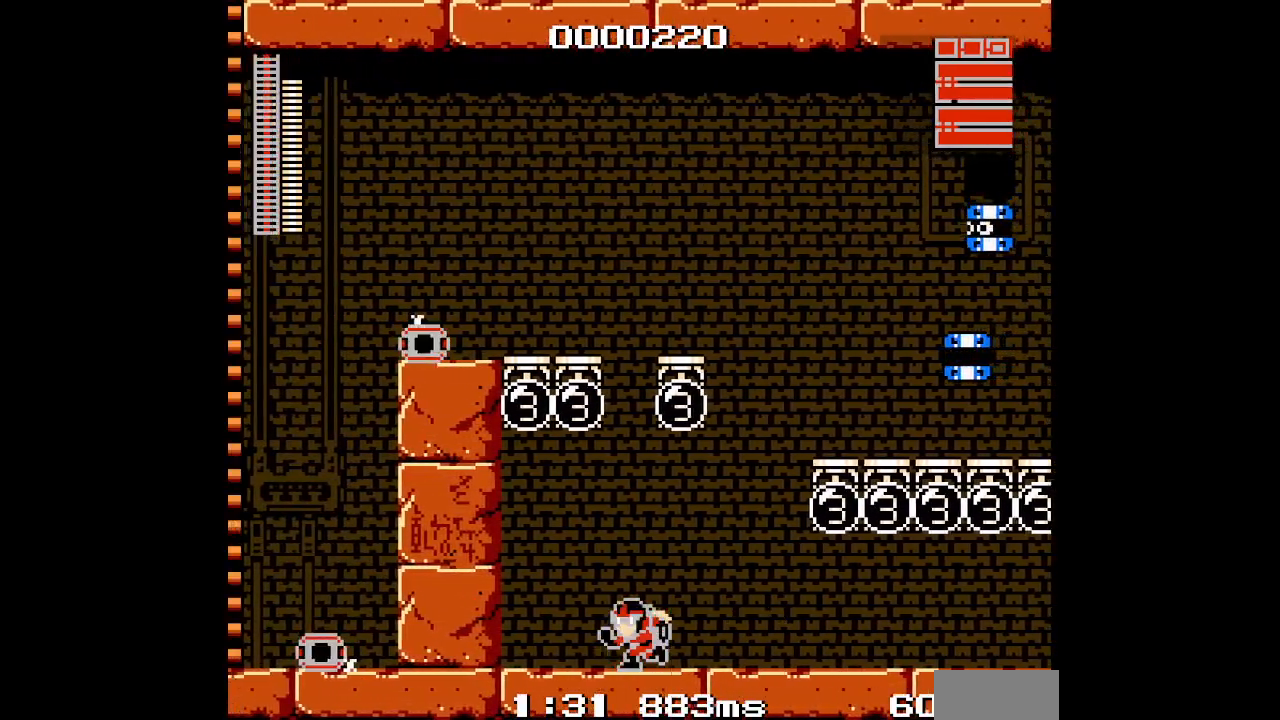
{"buttons": ["DPAD_RIGHT"], "events": [[100, "DPAD_LEFT", "up"], [217, "DPAD_RIGHT", "down"]]}
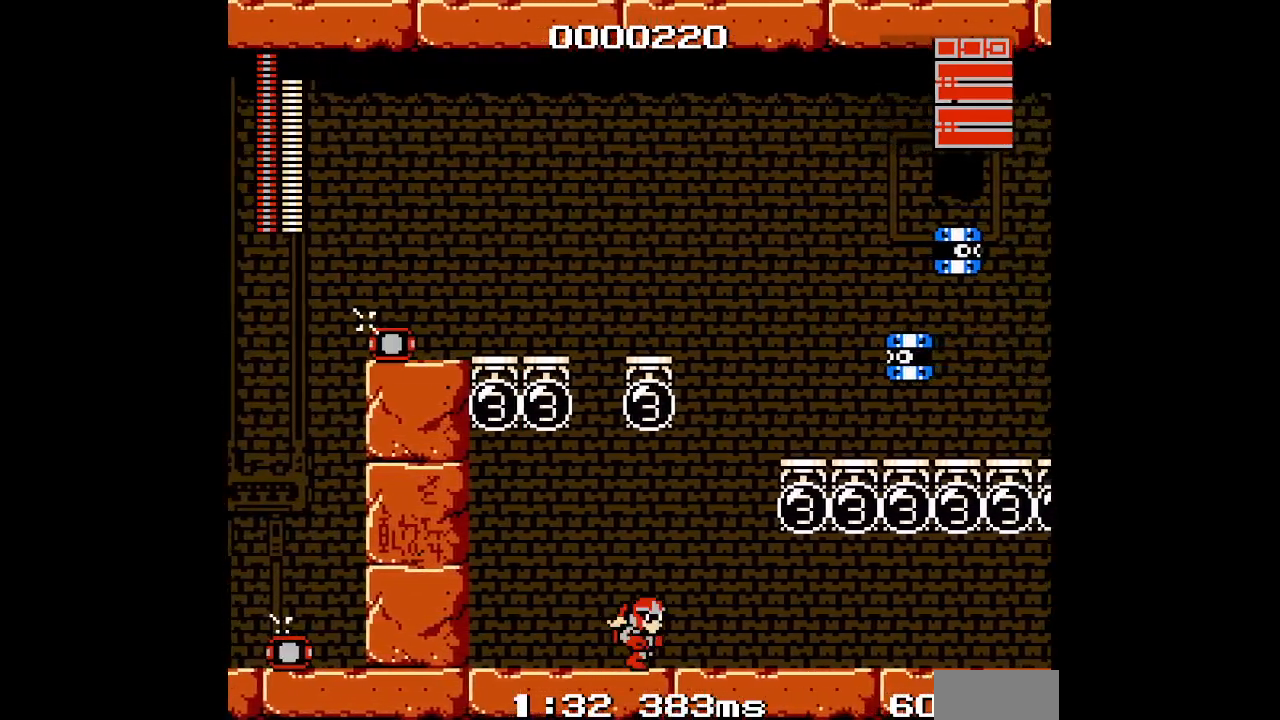
{"buttons": ["DPAD_LEFT"], "events": [[200, "DPAD_RIGHT", "up"], [217, "DPAD_LEFT", "down"]]}